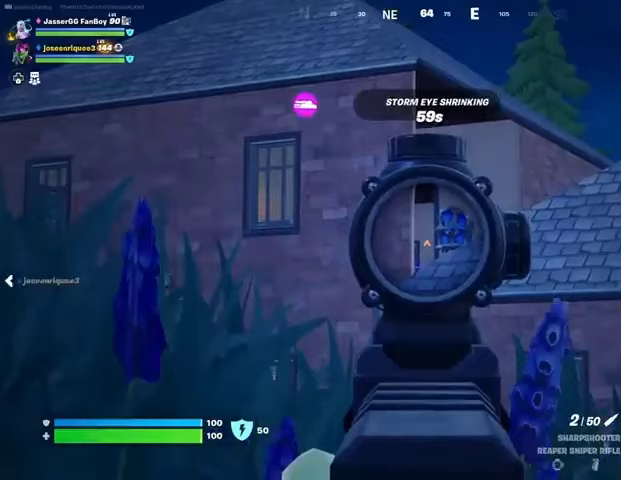
Gameplay with a controller (PlayStation layout); each line is a JSON object with the inputs held at the frame after it. "events" lists button and stick changes between this image and that frame as [ms after this image, input, new state], when the widget could be followed in between.
{"buttons": ["L2"], "left_stick": "center", "right_stick": "center", "events": []}
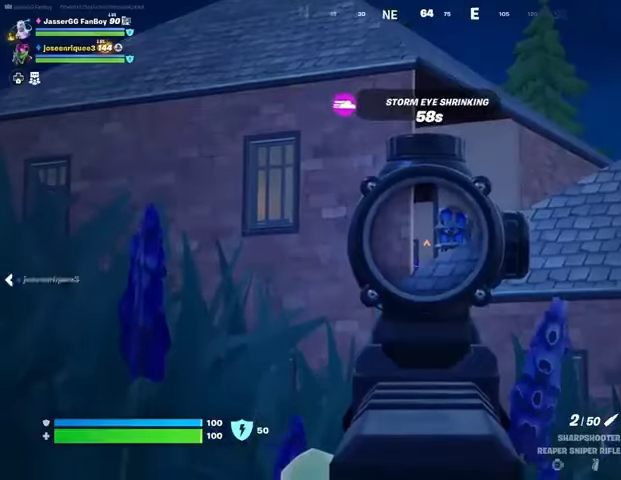
{"buttons": ["L2"], "left_stick": "down", "right_stick": "center", "events": [[233, "left_stick", "down"]]}
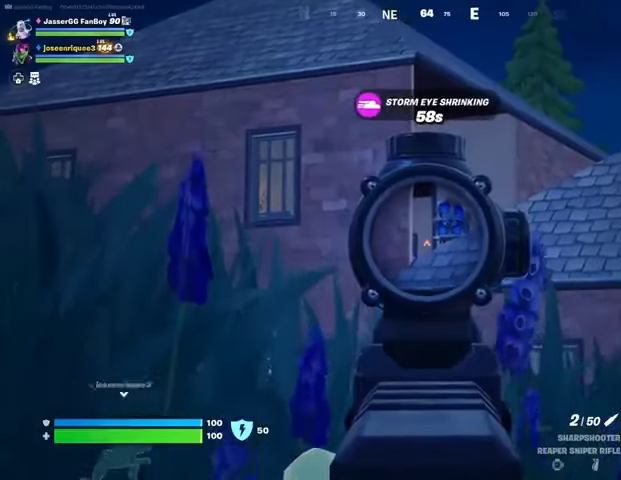
{"buttons": ["L2"], "left_stick": "center", "right_stick": "center", "events": [[33, "left_stick", "center"], [100, "left_stick", "up"], [233, "left_stick", "center"]]}
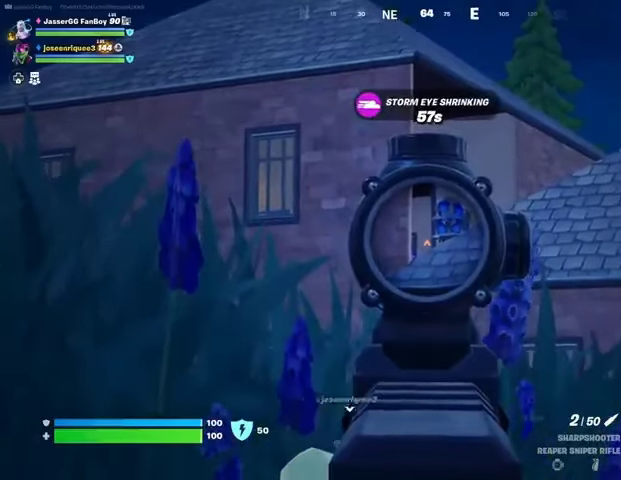
{"buttons": ["L2"], "left_stick": "up", "right_stick": "center", "events": [[100, "left_stick", "up"]]}
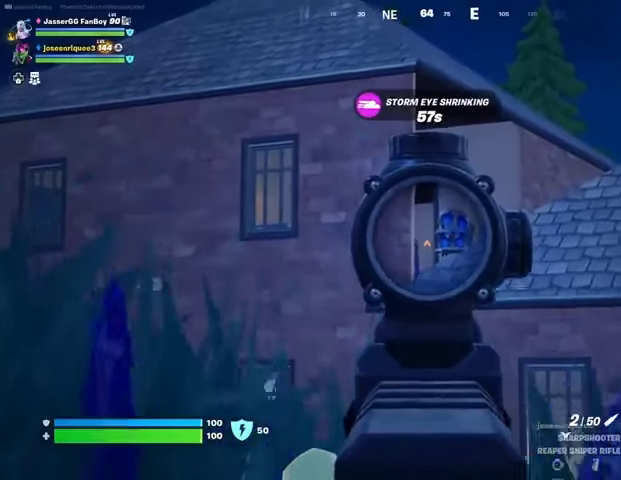
{"buttons": ["L2"], "left_stick": "up", "right_stick": "center", "events": []}
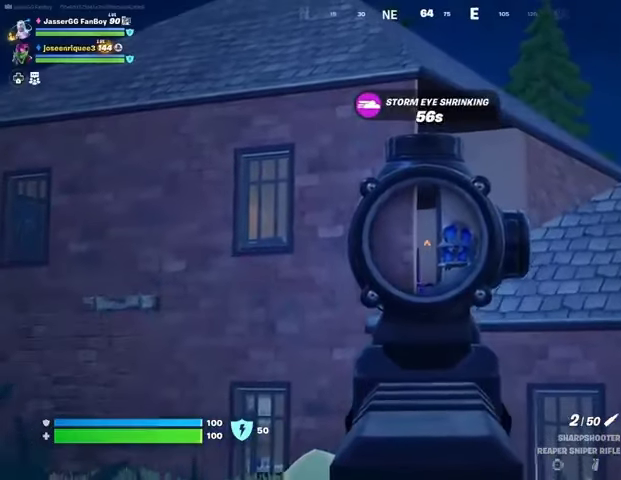
{"buttons": ["L2"], "left_stick": "up", "right_stick": "center", "events": []}
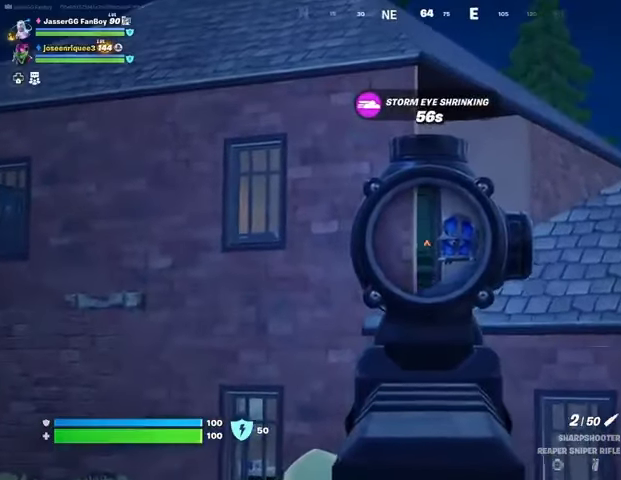
{"buttons": ["L2"], "left_stick": "center", "right_stick": "center", "events": [[467, "left_stick", "center"]]}
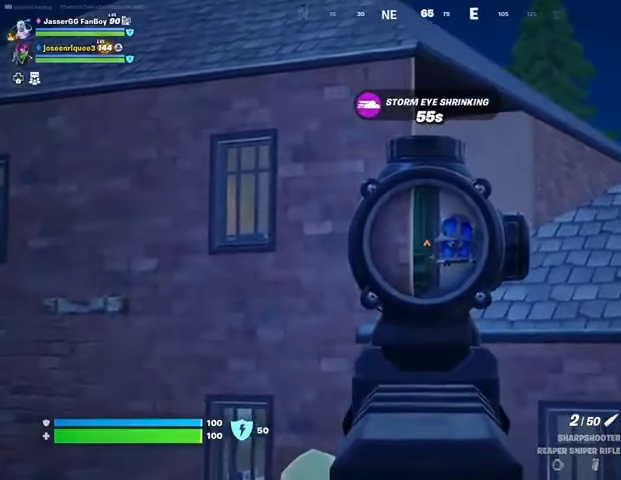
{"buttons": ["L2"], "left_stick": "center", "right_stick": "center", "events": [[233, "left_stick", "up"], [433, "left_stick", "center"]]}
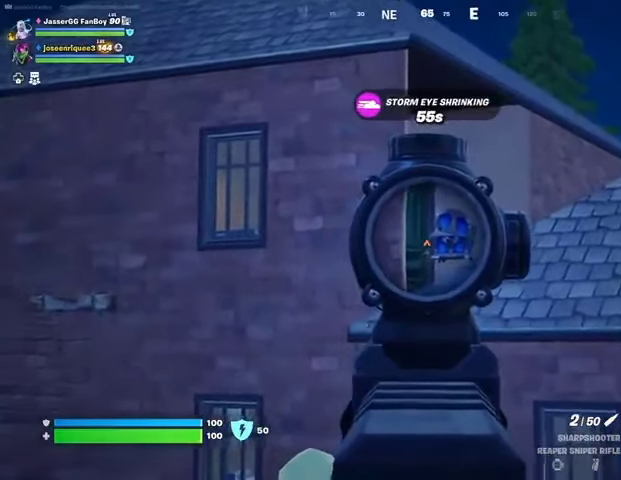
{"buttons": ["L2", "DPAD_DOWN"], "left_stick": "center", "right_stick": "center", "events": [[367, "DPAD_DOWN", "down"], [433, "DPAD_DOWN", "up"], [500, "DPAD_DOWN", "down"]]}
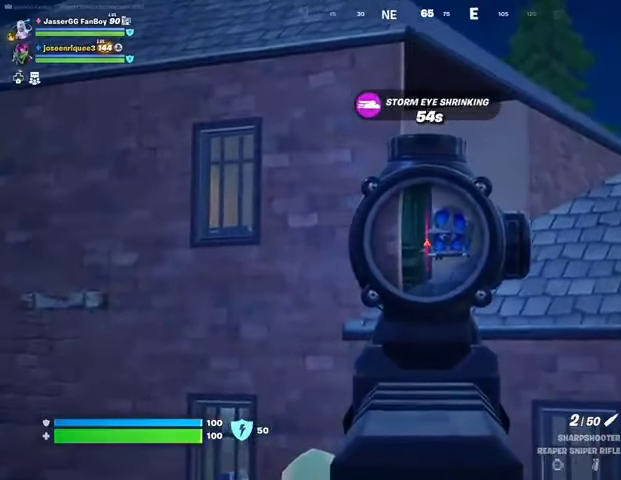
{"buttons": [], "left_stick": "up", "right_stick": "center", "events": [[67, "DPAD_DOWN", "up"], [167, "L2", "up"], [167, "left_stick", "up"], [167, "right_stick", "down"], [233, "L3", "down"], [267, "right_stick", "center"], [433, "L3", "up"]]}
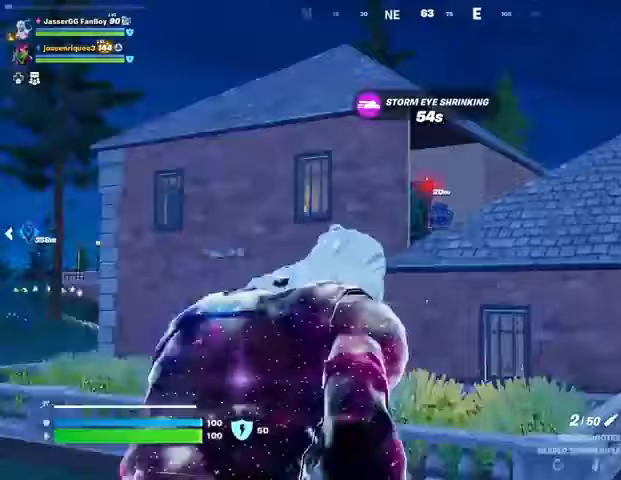
{"buttons": [], "left_stick": "down-right", "right_stick": "center", "events": [[267, "L1", "down"], [333, "L1", "up"], [367, "CROSS", "down"], [433, "CROSS", "up"], [467, "left_stick", "down-right"]]}
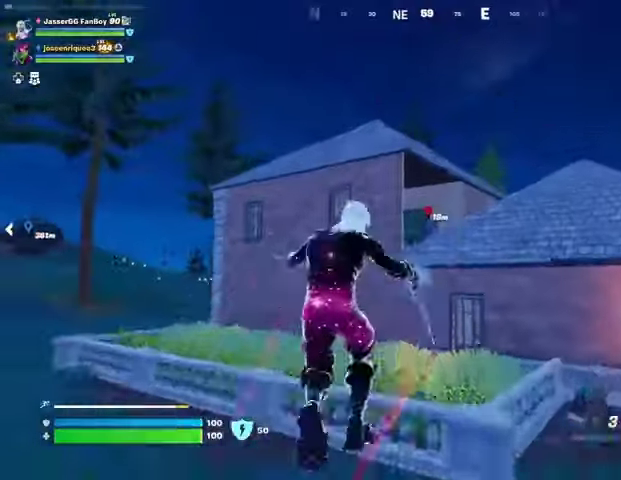
{"buttons": [], "left_stick": "up", "right_stick": "left", "events": [[133, "L2", "down"], [200, "left_stick", "down-left"], [233, "L2", "up"], [467, "right_stick", "left"], [500, "left_stick", "up"]]}
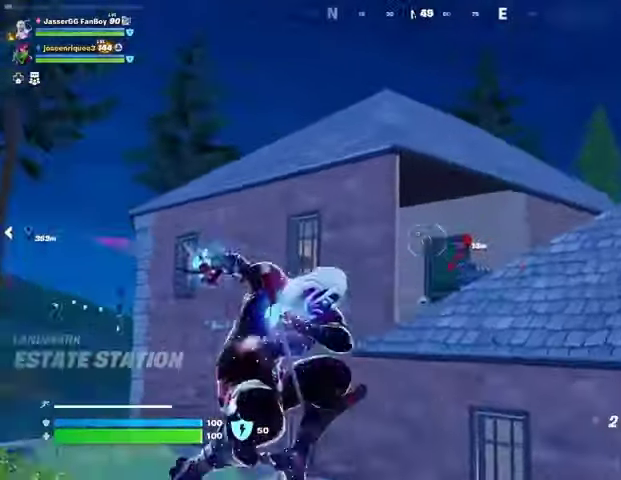
{"buttons": [], "left_stick": "up", "right_stick": "center", "events": [[33, "right_stick", "center"], [200, "right_stick", "down"], [267, "right_stick", "center"]]}
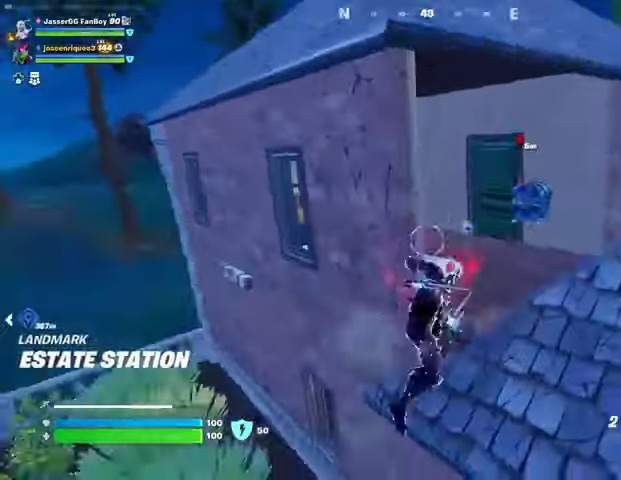
{"buttons": ["L3"], "left_stick": "up-right", "right_stick": "left", "events": [[67, "left_stick", "up-right"], [167, "R1", "down"], [233, "R1", "up"], [333, "R1", "down"], [400, "R1", "up"], [500, "L3", "down"], [500, "right_stick", "left"]]}
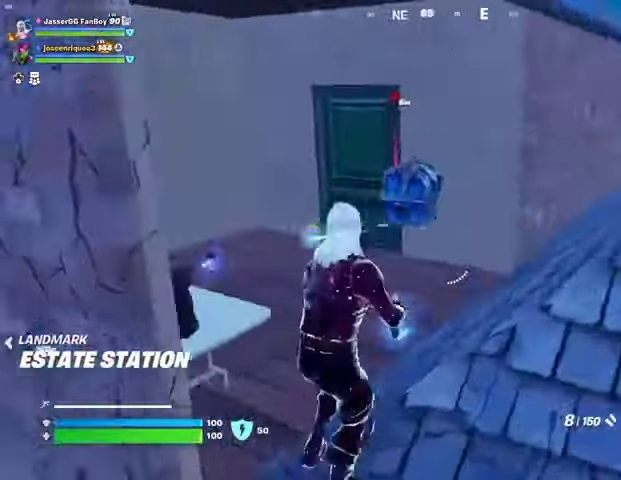
{"buttons": [], "left_stick": "up-left", "right_stick": "right", "events": [[100, "L3", "up"], [100, "left_stick", "up"], [100, "right_stick", "center"], [367, "left_stick", "up-left"], [400, "right_stick", "right"]]}
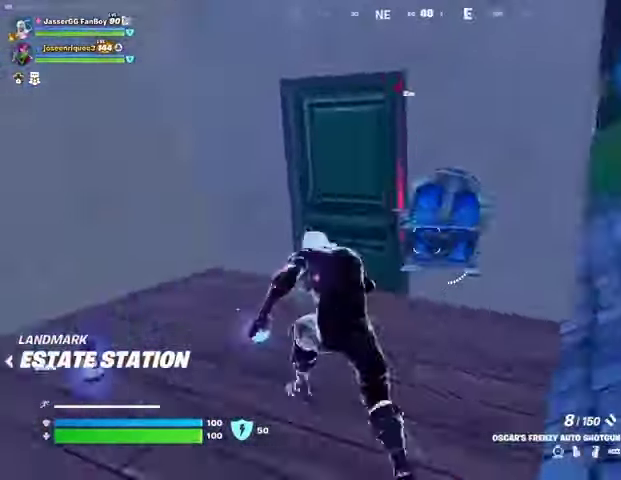
{"buttons": [], "left_stick": "left", "right_stick": "center", "events": [[33, "right_stick", "center"], [233, "right_stick", "right"], [300, "left_stick", "left"], [333, "right_stick", "center"]]}
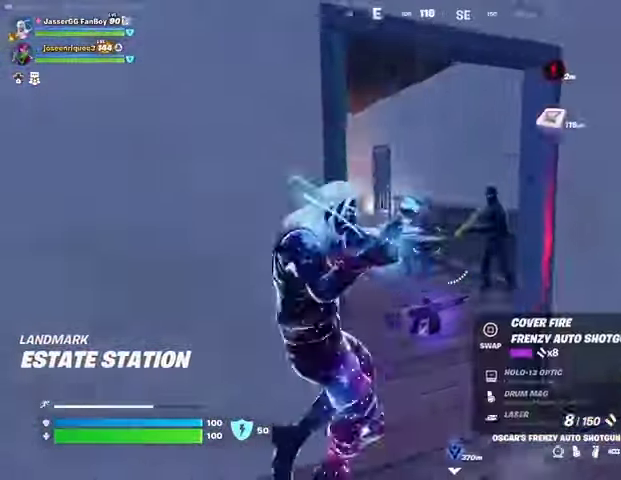
{"buttons": ["L2"], "left_stick": "down", "right_stick": "down", "events": [[133, "left_stick", "down-right"], [167, "right_stick", "up-right"], [233, "L2", "down"], [233, "left_stick", "right"], [267, "right_stick", "center"], [300, "R2", "down"], [400, "R2", "up"], [400, "right_stick", "down-left"], [467, "left_stick", "down"], [500, "right_stick", "down"]]}
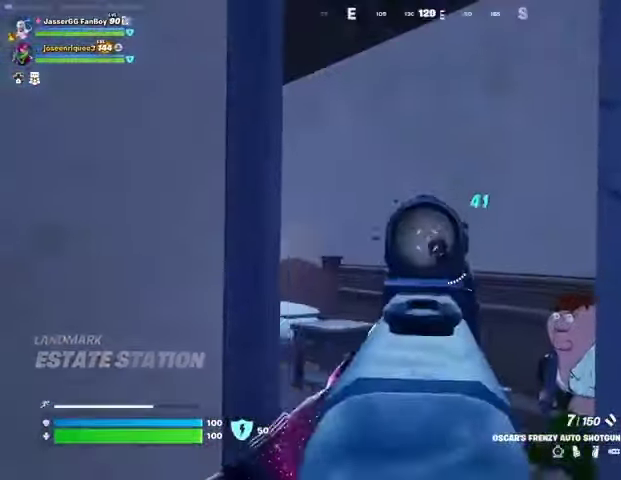
{"buttons": ["L2", "R2"], "left_stick": "right", "right_stick": "left", "events": [[33, "left_stick", "down-left"], [133, "L2", "up"], [167, "R2", "down"], [200, "L2", "down"], [233, "R2", "up"], [267, "left_stick", "down-right"], [267, "right_stick", "down-left"], [333, "L2", "up"], [333, "left_stick", "right"], [400, "right_stick", "center"], [467, "L2", "down"], [500, "R2", "down"], [500, "right_stick", "left"]]}
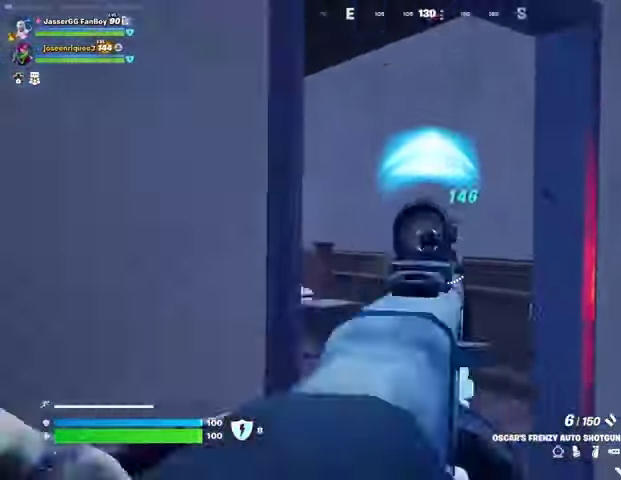
{"buttons": [], "left_stick": "up-right", "right_stick": "down-left", "events": [[67, "L2", "up"], [67, "R2", "up"], [167, "right_stick", "right"], [200, "L3", "down"], [200, "left_stick", "up-right"], [267, "L3", "up"], [500, "right_stick", "down-left"]]}
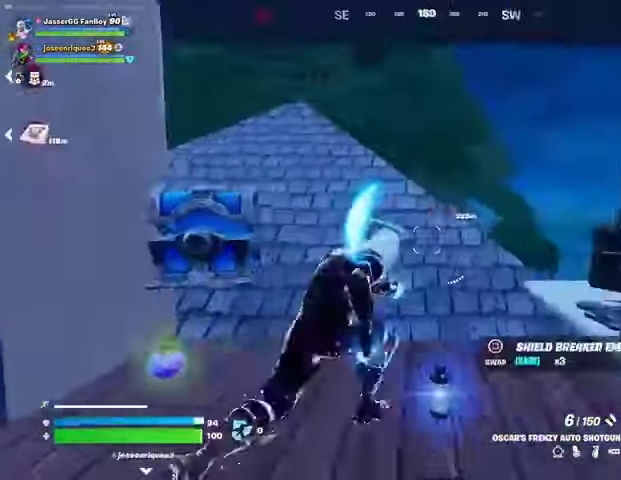
{"buttons": [], "left_stick": "up-right", "right_stick": "center", "events": [[133, "right_stick", "center"], [400, "right_stick", "right"], [500, "right_stick", "center"]]}
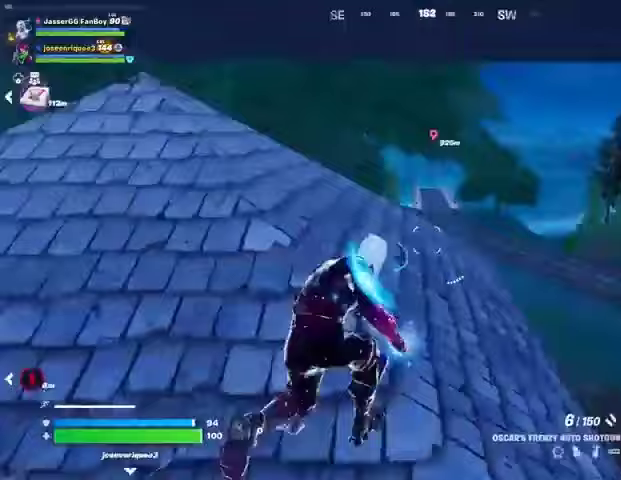
{"buttons": [], "left_stick": "down-right", "right_stick": "center", "events": [[33, "right_stick", "left"], [433, "left_stick", "down-right"], [433, "right_stick", "center"]]}
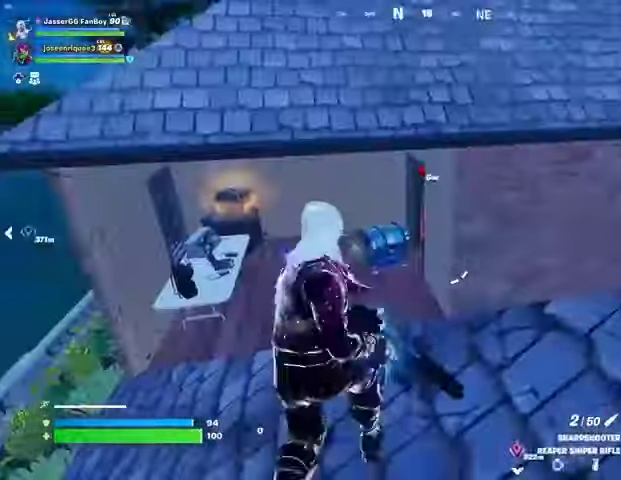
{"buttons": [], "left_stick": "down-right", "right_stick": "center", "events": []}
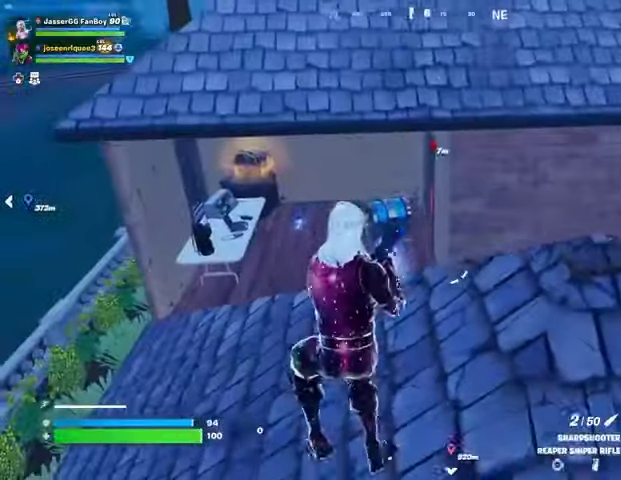
{"buttons": [], "left_stick": "right", "right_stick": "center", "events": [[367, "left_stick", "right"], [367, "right_stick", "right"], [467, "right_stick", "center"]]}
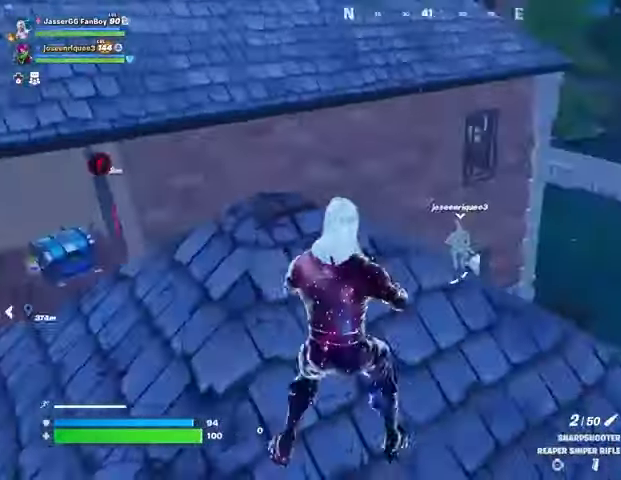
{"buttons": [], "left_stick": "left", "right_stick": "center", "events": [[167, "right_stick", "left"], [233, "left_stick", "down"], [300, "left_stick", "left"], [300, "right_stick", "center"]]}
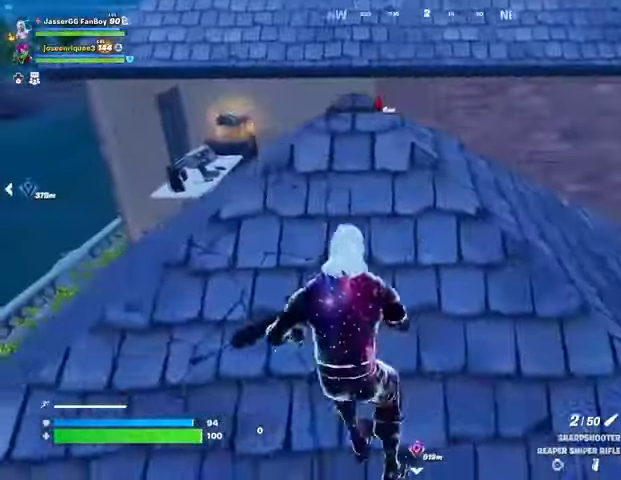
{"buttons": [], "left_stick": "left", "right_stick": "center", "events": [[133, "L3", "down"], [133, "left_stick", "up-left"], [267, "L3", "up"], [400, "left_stick", "left"]]}
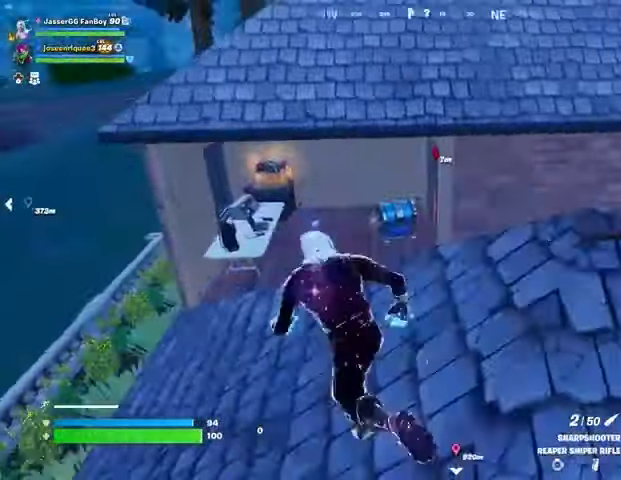
{"buttons": ["L2"], "left_stick": "left", "right_stick": "center", "events": [[400, "L2", "down"]]}
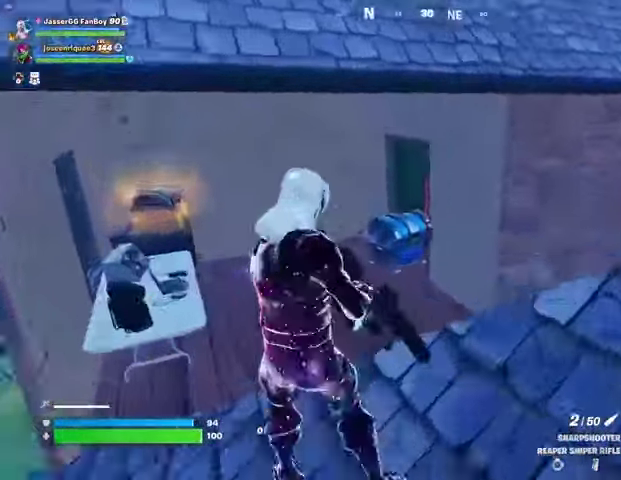
{"buttons": ["L2"], "left_stick": "up", "right_stick": "up-right", "events": [[133, "right_stick", "up-right"], [400, "left_stick", "up"]]}
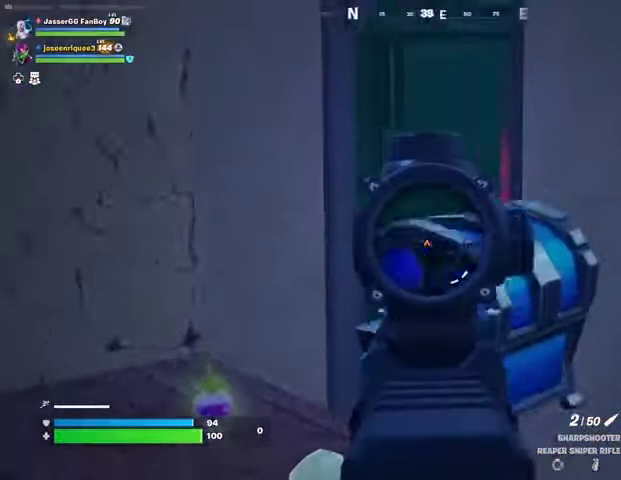
{"buttons": ["L3"], "left_stick": "up", "right_stick": "down", "events": [[67, "left_stick", "up-right"], [167, "left_stick", "up"], [167, "right_stick", "center"], [433, "L2", "up"], [500, "L3", "down"], [500, "right_stick", "down"]]}
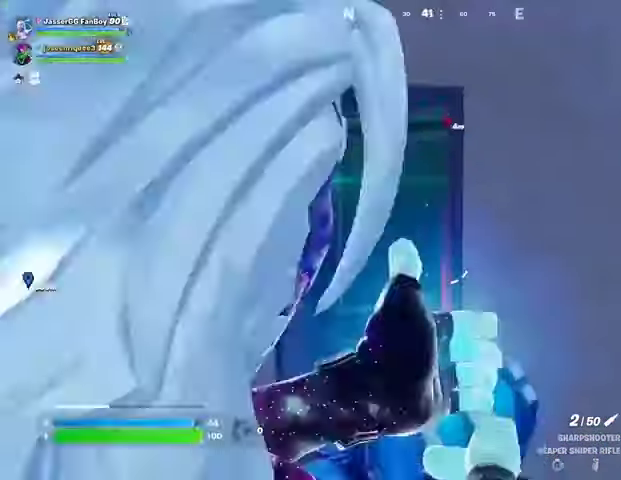
{"buttons": ["R1"], "left_stick": "up-left", "right_stick": "center", "events": [[100, "L3", "up"], [133, "left_stick", "up-left"], [133, "right_stick", "center"], [267, "right_stick", "right"], [400, "right_stick", "center"], [467, "R1", "down"]]}
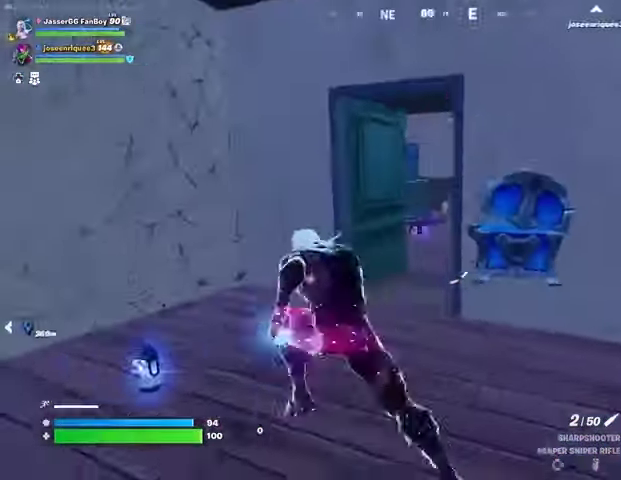
{"buttons": [], "left_stick": "down", "right_stick": "right", "events": [[33, "right_stick", "right"], [67, "R1", "up"], [267, "right_stick", "center"], [400, "left_stick", "down-left"], [467, "right_stick", "right"], [500, "left_stick", "down"]]}